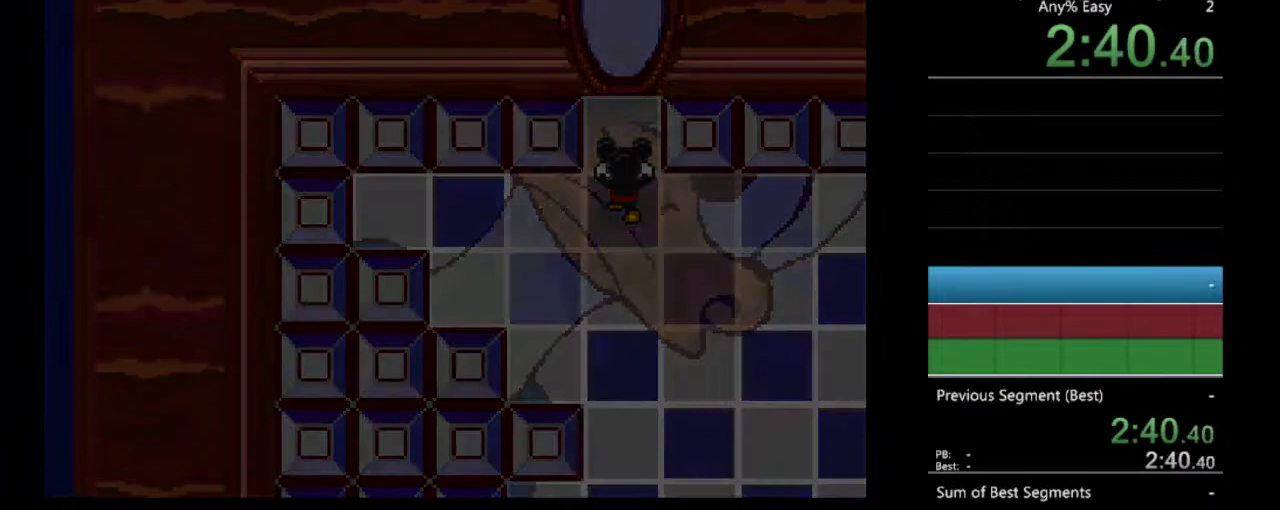
Gameplay with a controller (Nintendo layout); each line is a JSON object with the inputs held at the frame after it. "events" lists button and stick changes between this image and that frame as [ms after this image, input, new state], when the widget could be followed in between. Not read: DPAD_DOWN L3 R3.
{"buttons": [], "events": []}
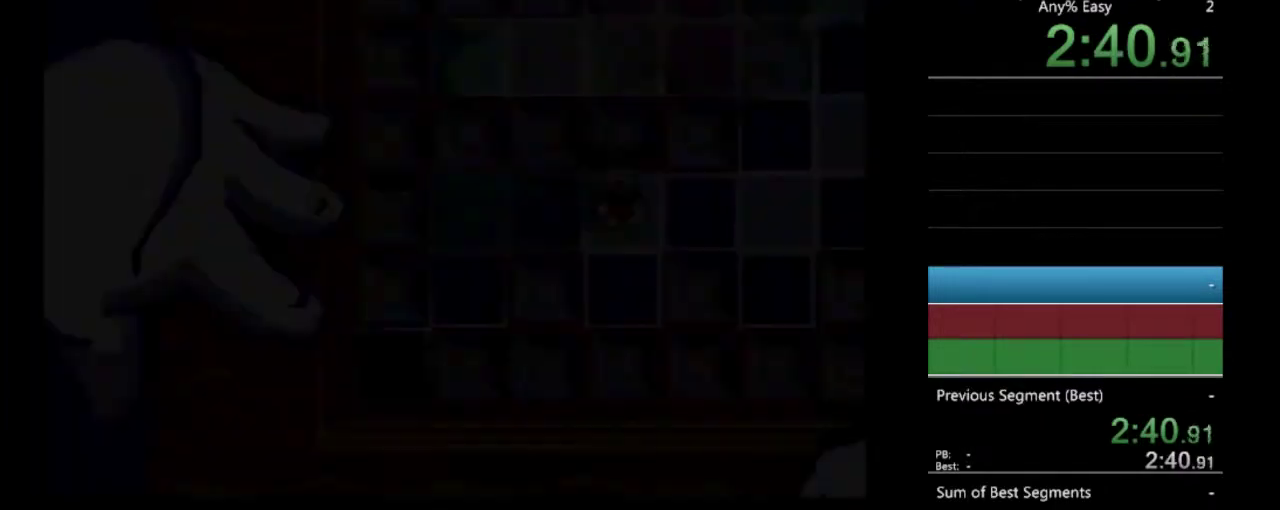
{"buttons": [], "events": []}
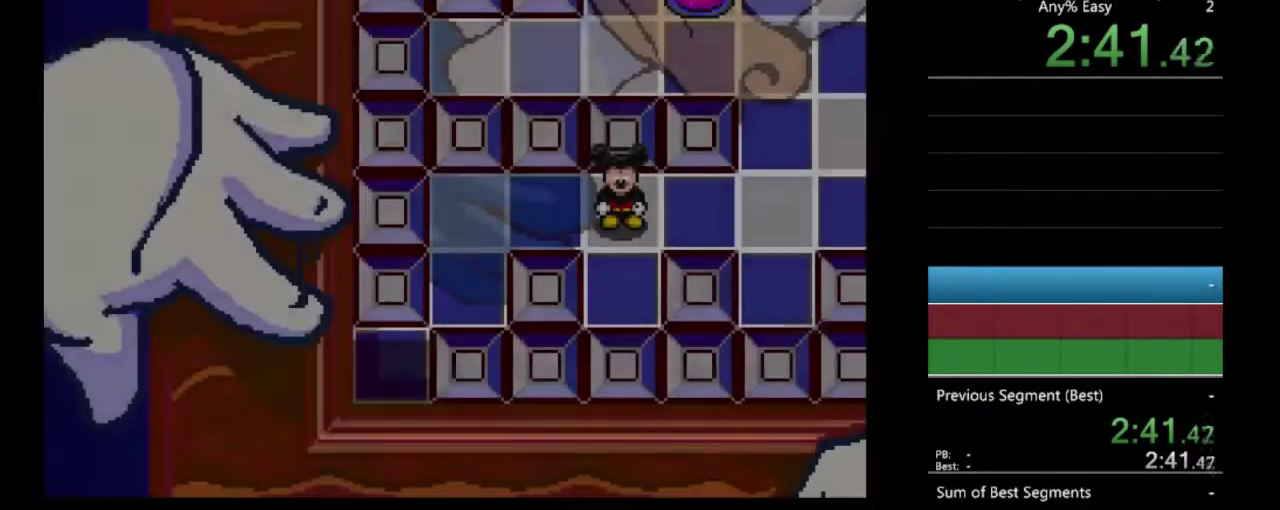
{"buttons": ["DPAD_RIGHT"], "events": [[133, "DPAD_RIGHT", "down"]]}
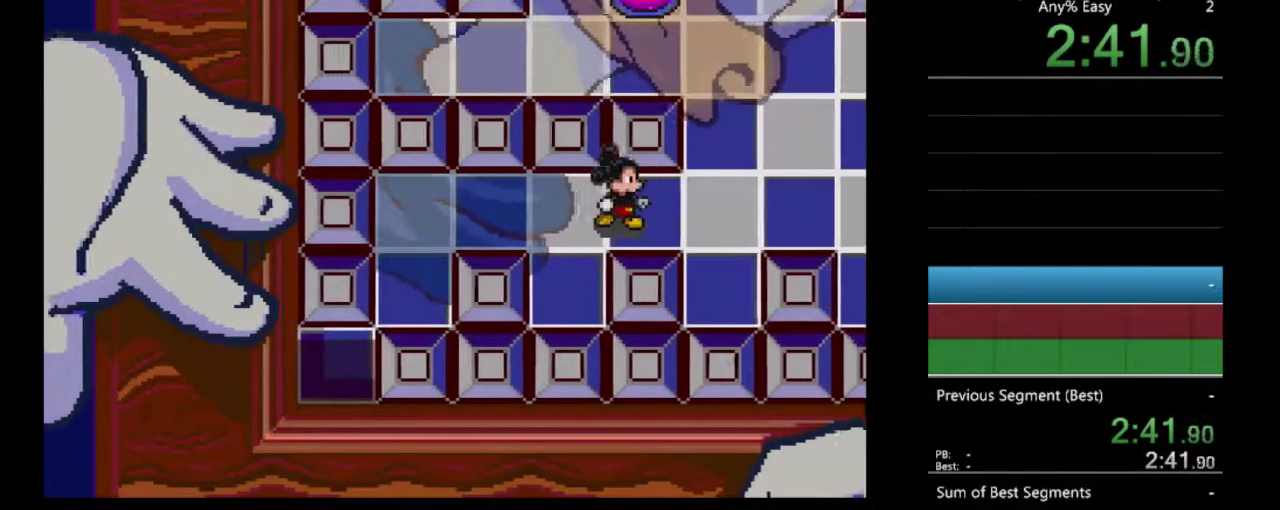
{"buttons": ["DPAD_UP"], "events": [[400, "DPAD_UP", "down"], [433, "DPAD_RIGHT", "up"]]}
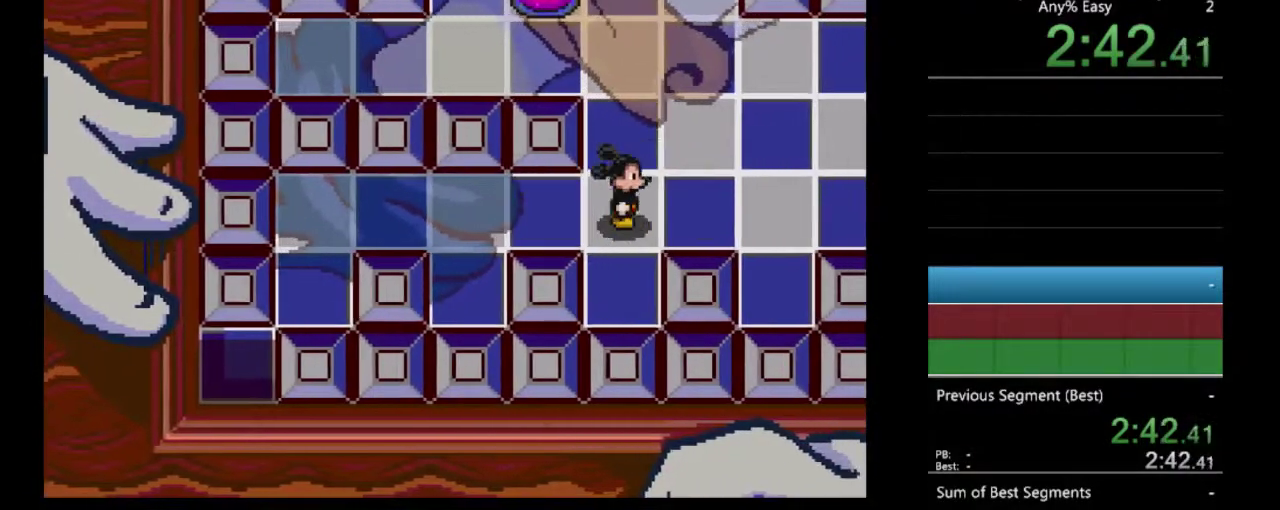
{"buttons": ["DPAD_UP"], "events": []}
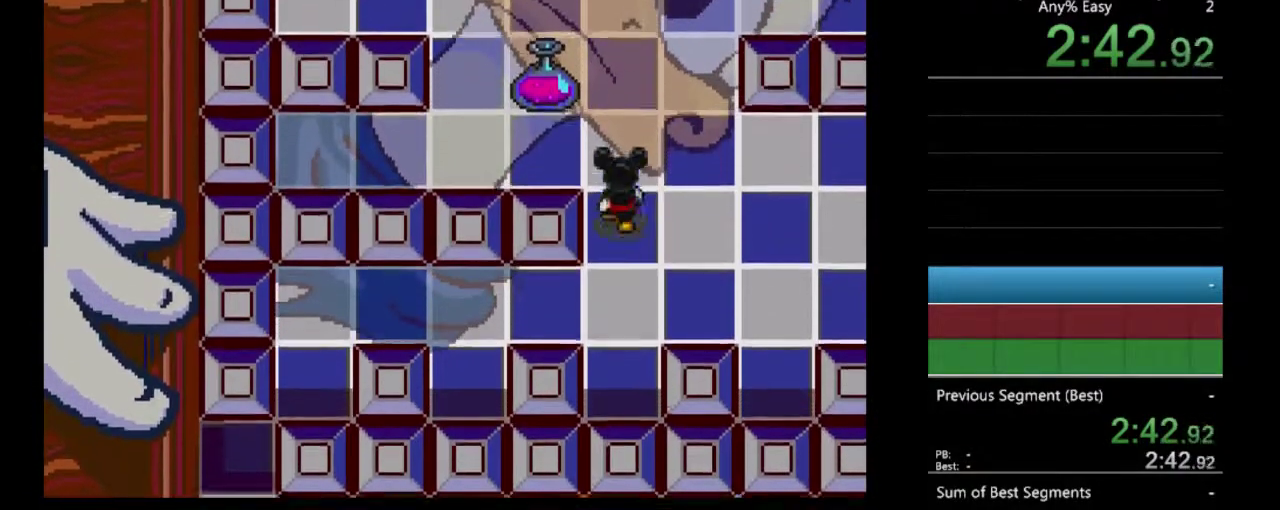
{"buttons": ["DPAD_UP"], "events": []}
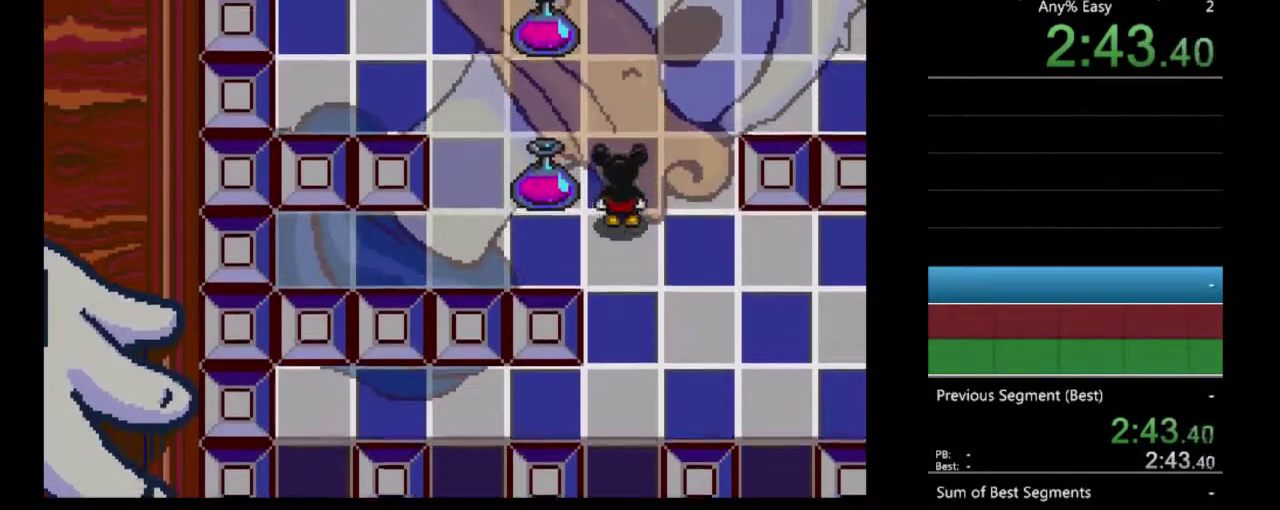
{"buttons": ["DPAD_LEFT"], "events": [[367, "DPAD_LEFT", "down"], [433, "DPAD_UP", "up"]]}
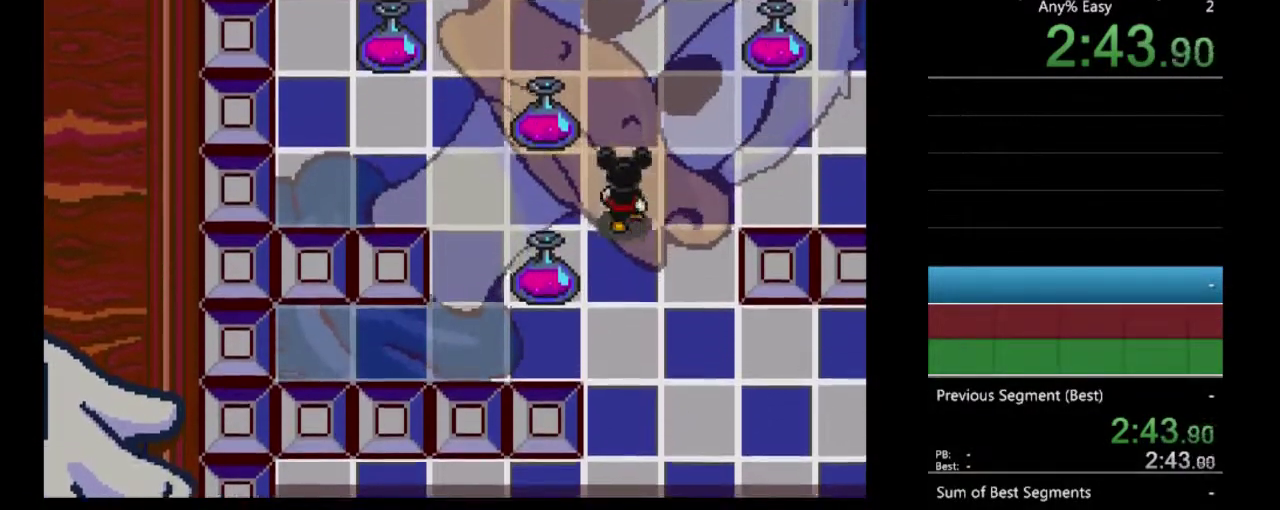
{"buttons": ["DPAD_UP"], "events": [[400, "DPAD_UP", "down"], [467, "DPAD_LEFT", "up"]]}
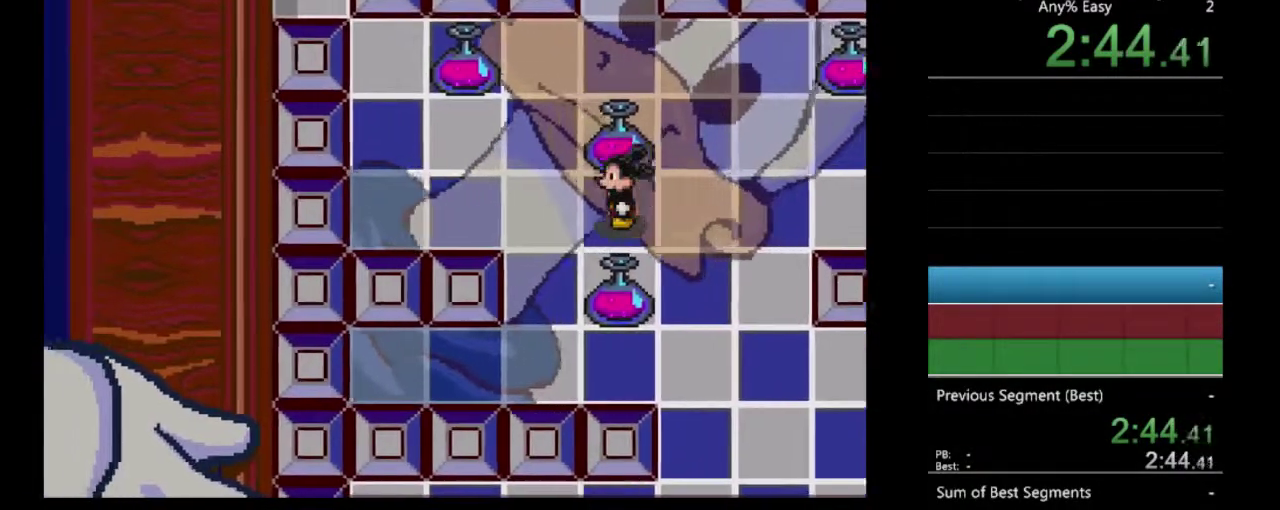
{"buttons": ["DPAD_UP"], "events": []}
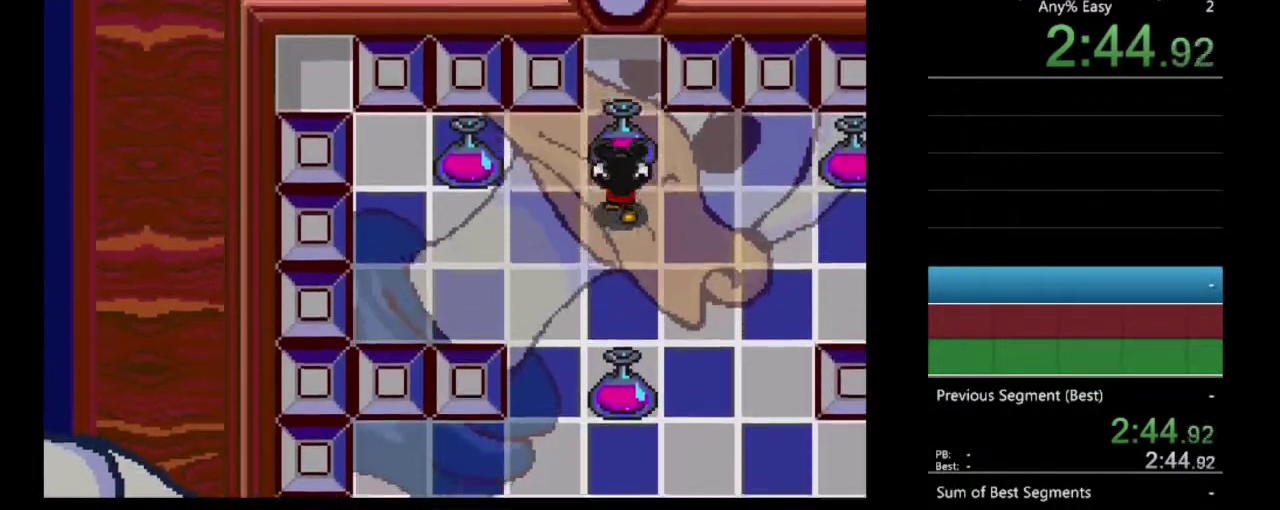
{"buttons": [], "events": [[133, "DPAD_UP", "up"]]}
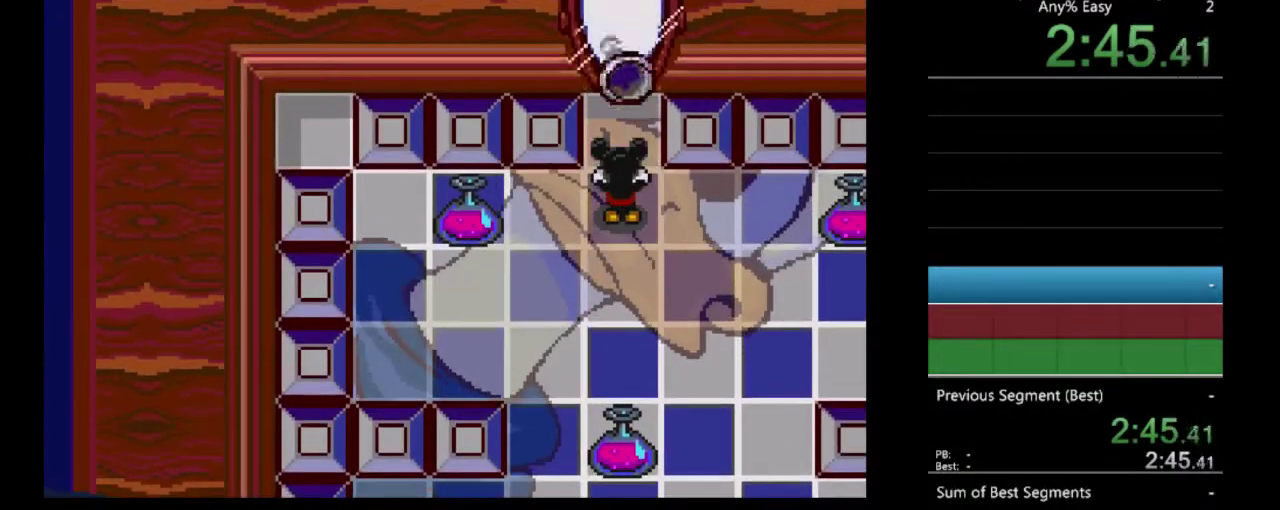
{"buttons": [], "events": []}
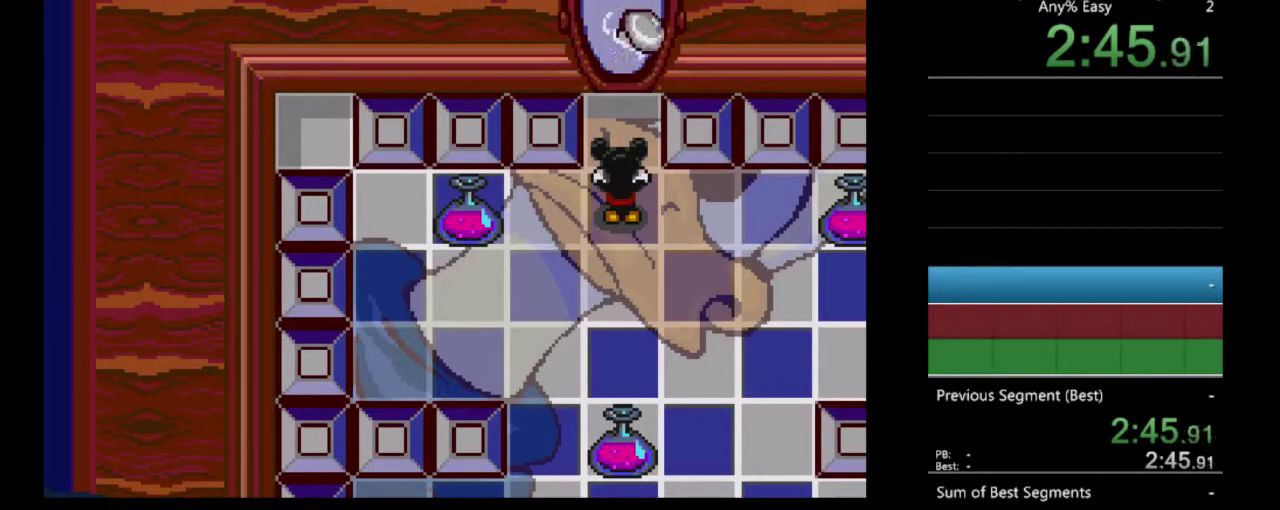
{"buttons": [], "events": []}
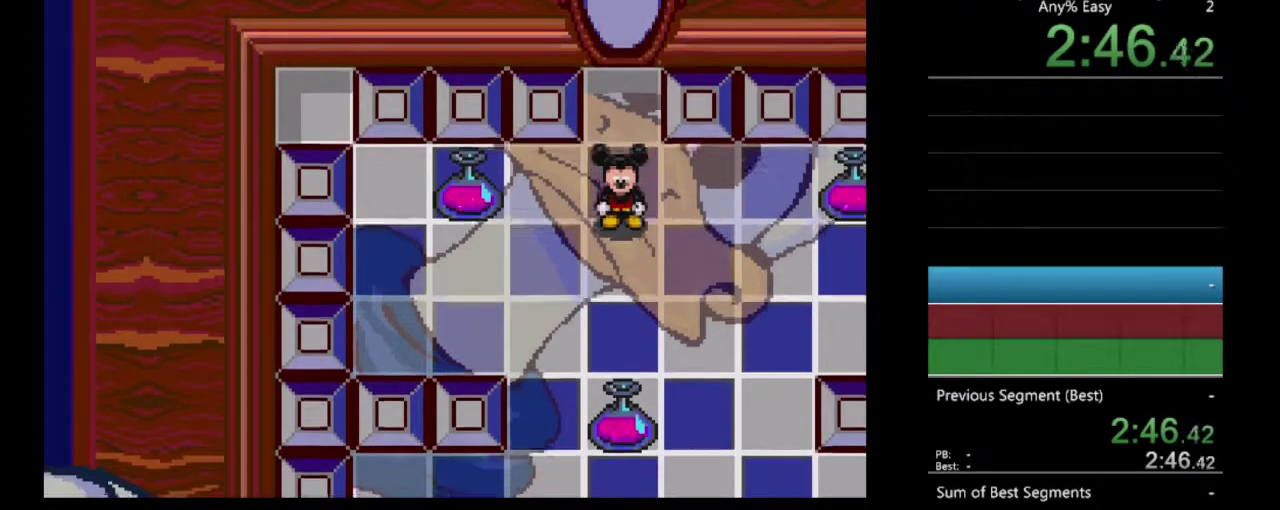
{"buttons": ["DPAD_LEFT"], "events": [[467, "DPAD_LEFT", "down"]]}
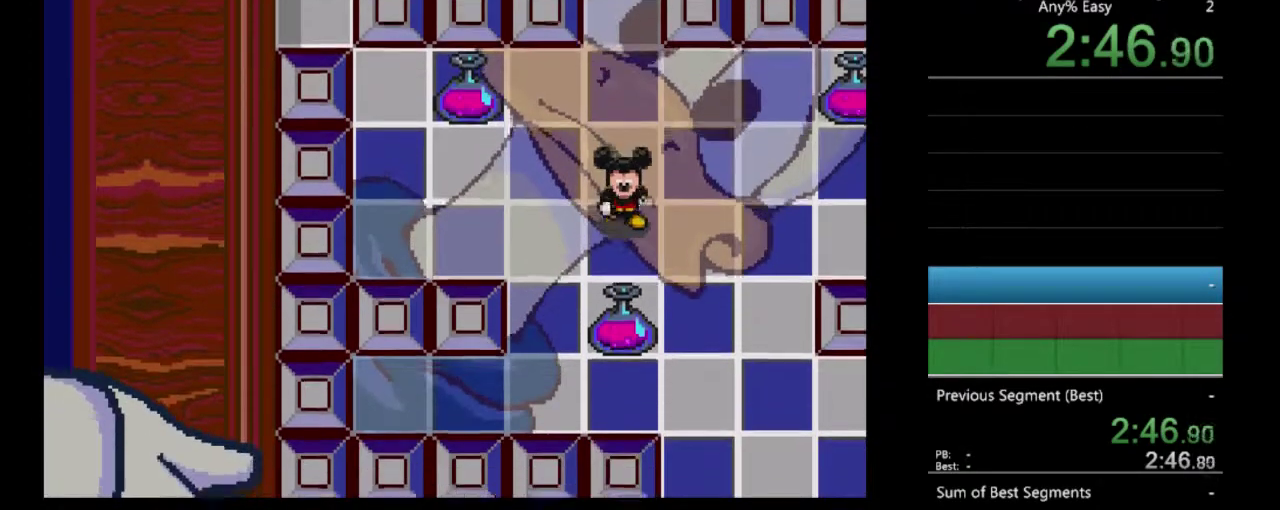
{"buttons": [], "events": [[500, "DPAD_LEFT", "up"]]}
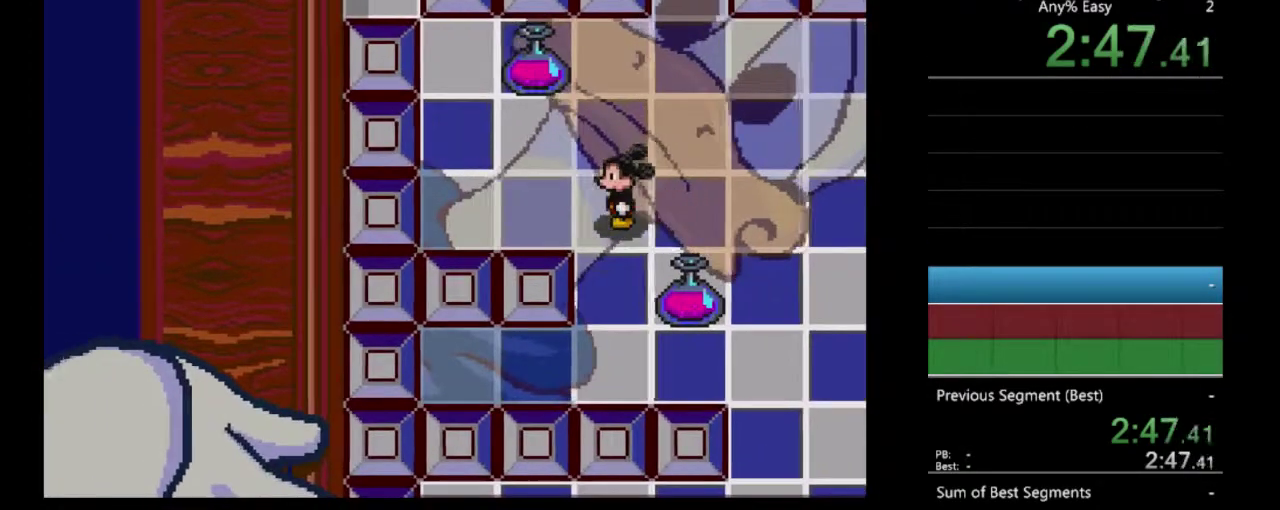
{"buttons": [], "events": []}
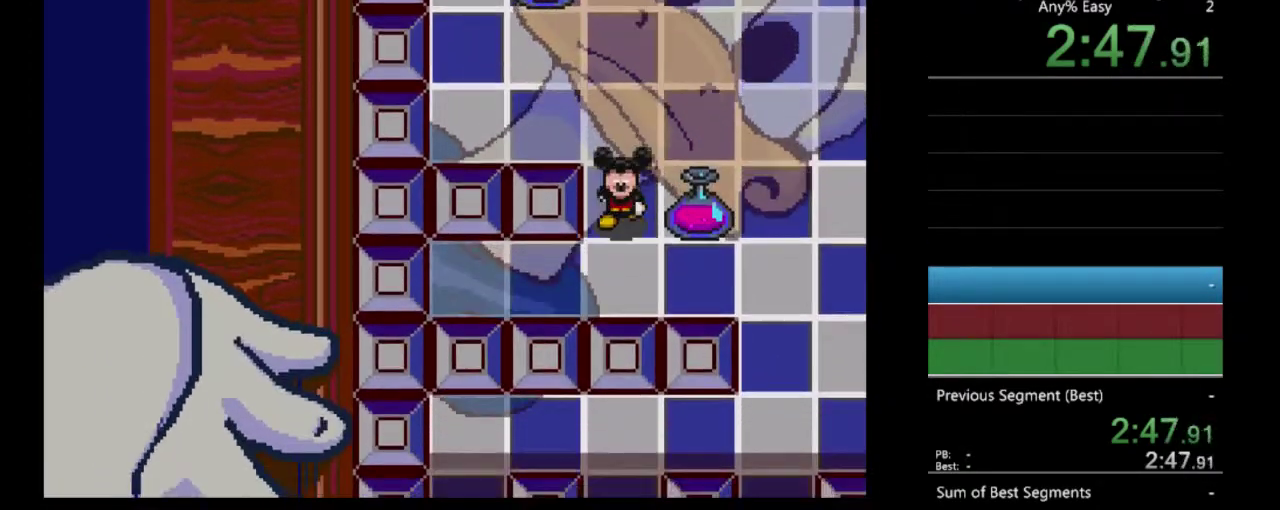
{"buttons": ["DPAD_RIGHT"], "events": [[200, "DPAD_RIGHT", "down"]]}
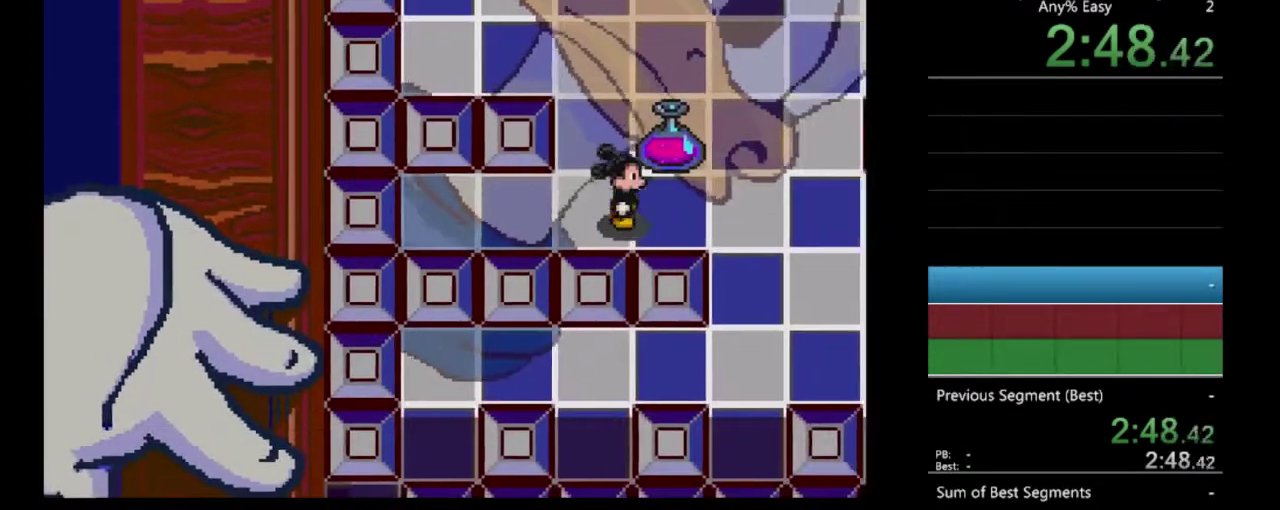
{"buttons": ["DPAD_UP"], "events": [[167, "DPAD_RIGHT", "up"], [167, "DPAD_UP", "down"]]}
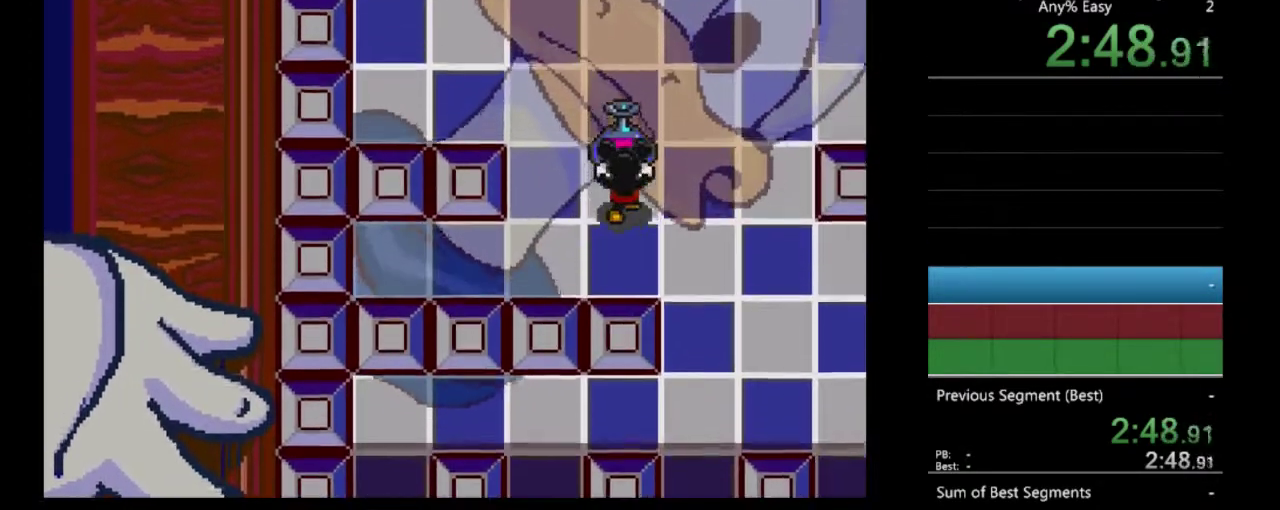
{"buttons": ["DPAD_UP"], "events": []}
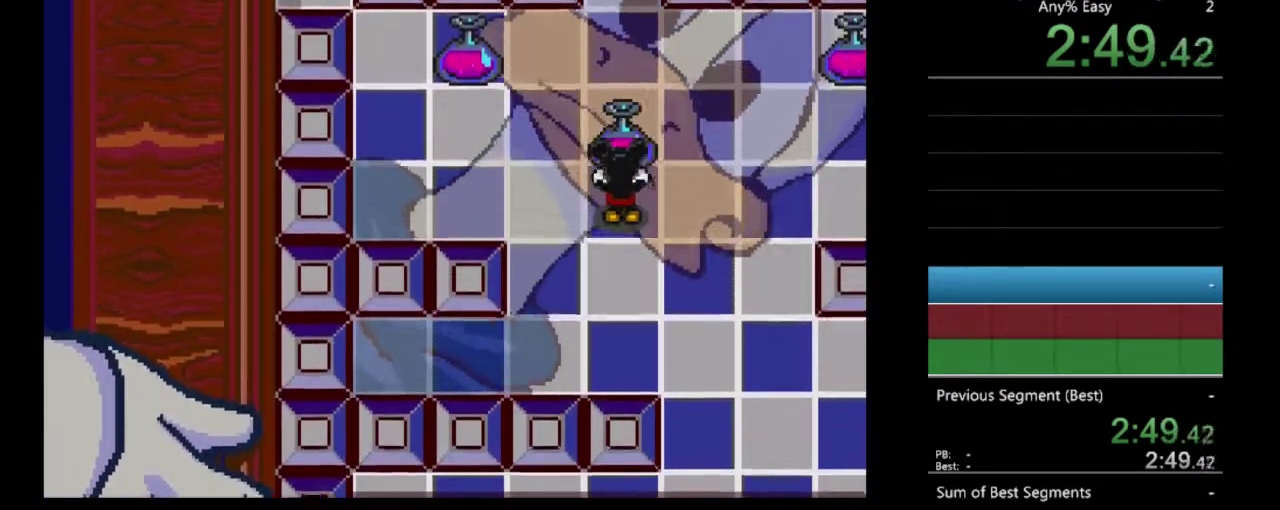
{"buttons": ["DPAD_UP"], "events": []}
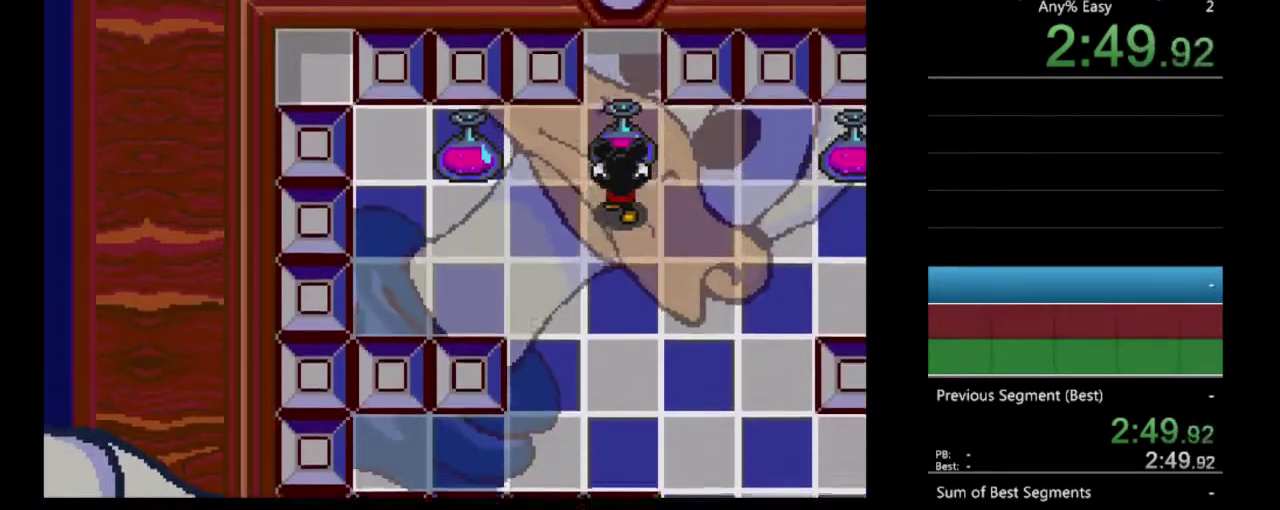
{"buttons": [], "events": [[267, "DPAD_UP", "up"]]}
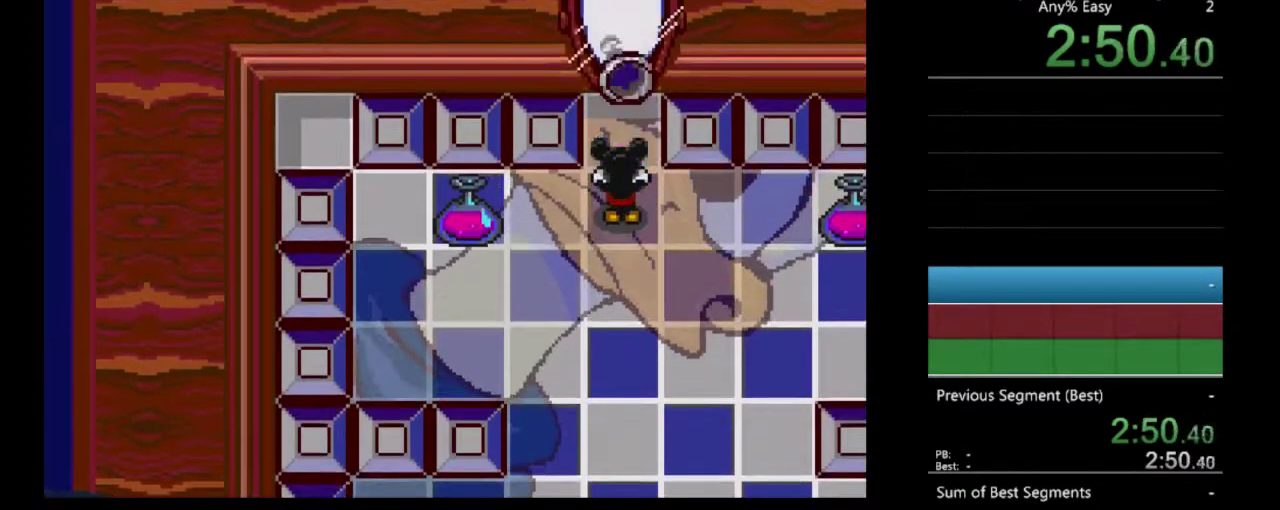
{"buttons": [], "events": []}
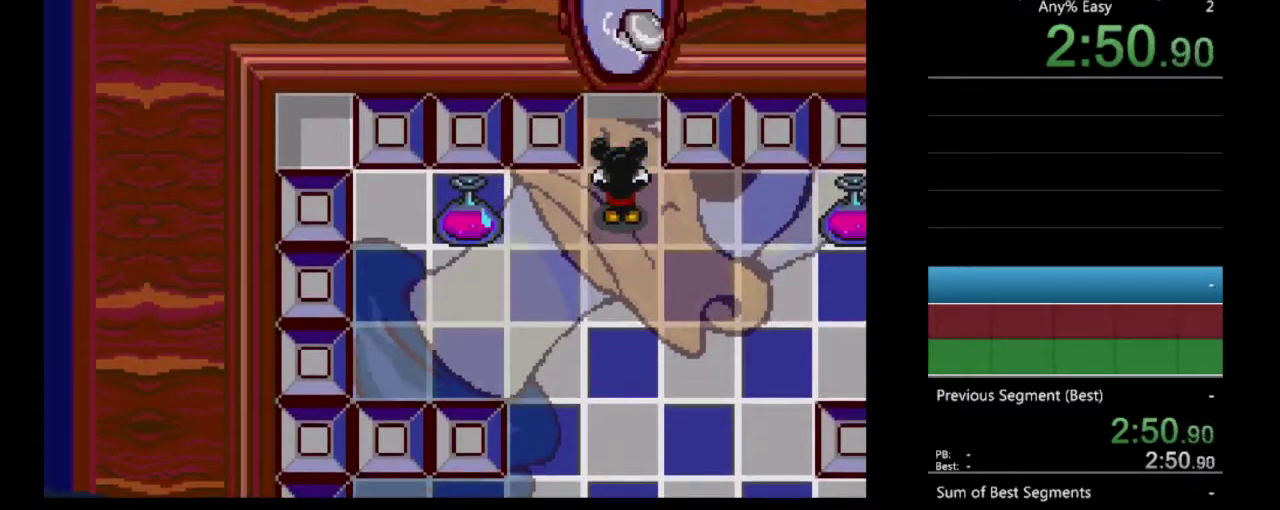
{"buttons": [], "events": []}
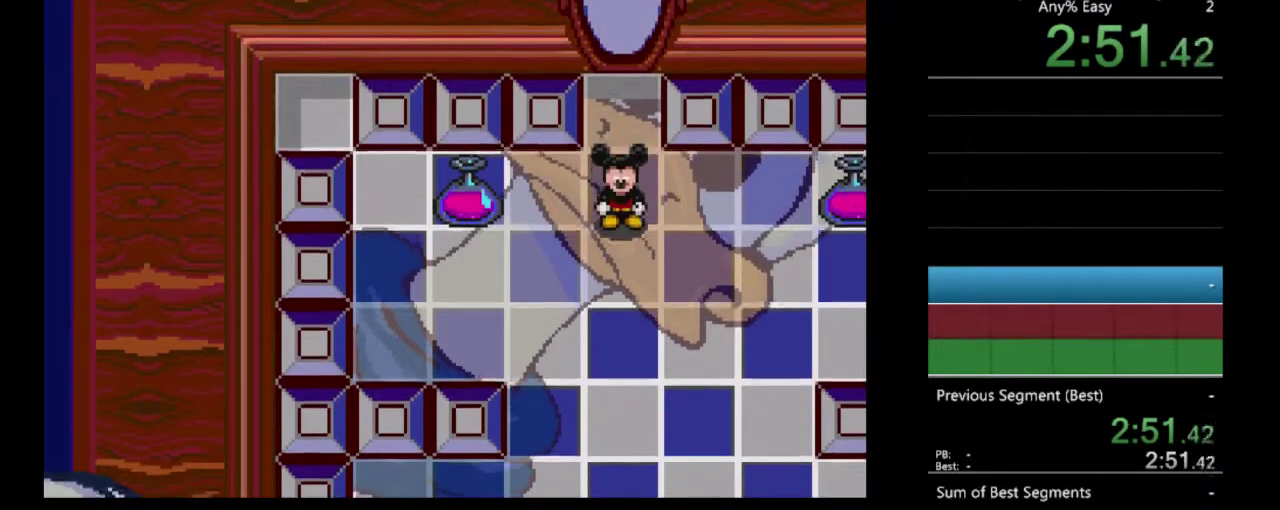
{"buttons": ["DPAD_LEFT"], "events": [[200, "DPAD_LEFT", "down"]]}
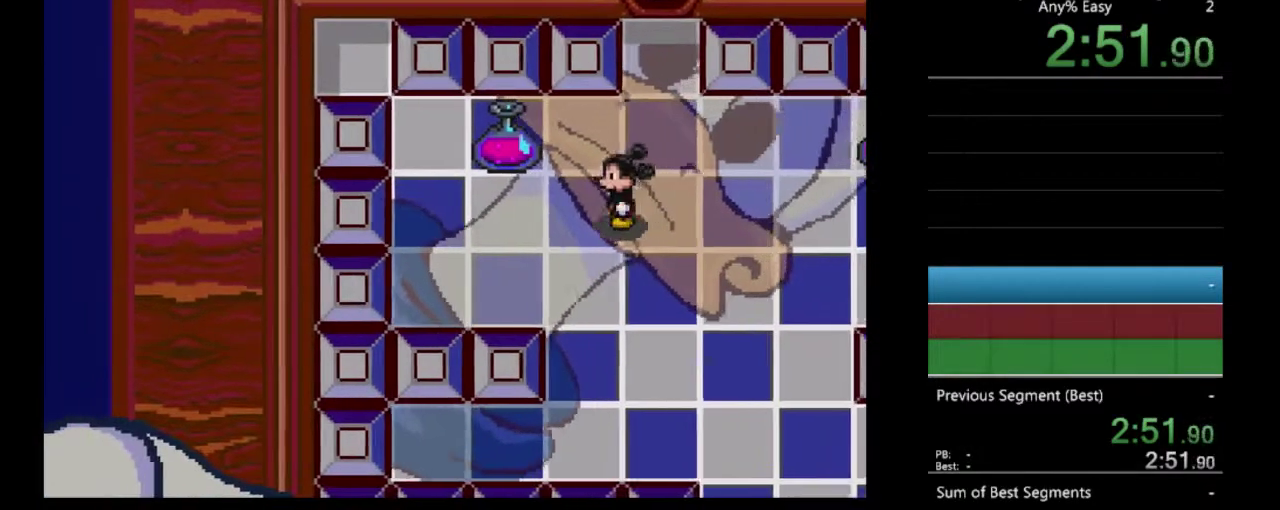
{"buttons": ["DPAD_LEFT"], "events": []}
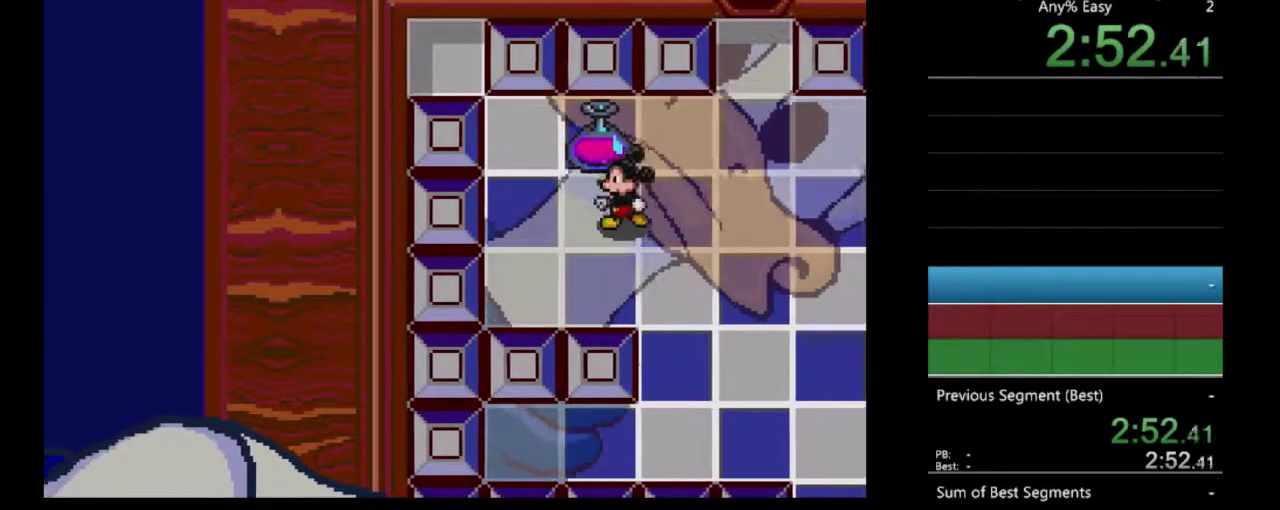
{"buttons": ["DPAD_UP"], "events": [[400, "DPAD_UP", "down"], [467, "DPAD_LEFT", "up"]]}
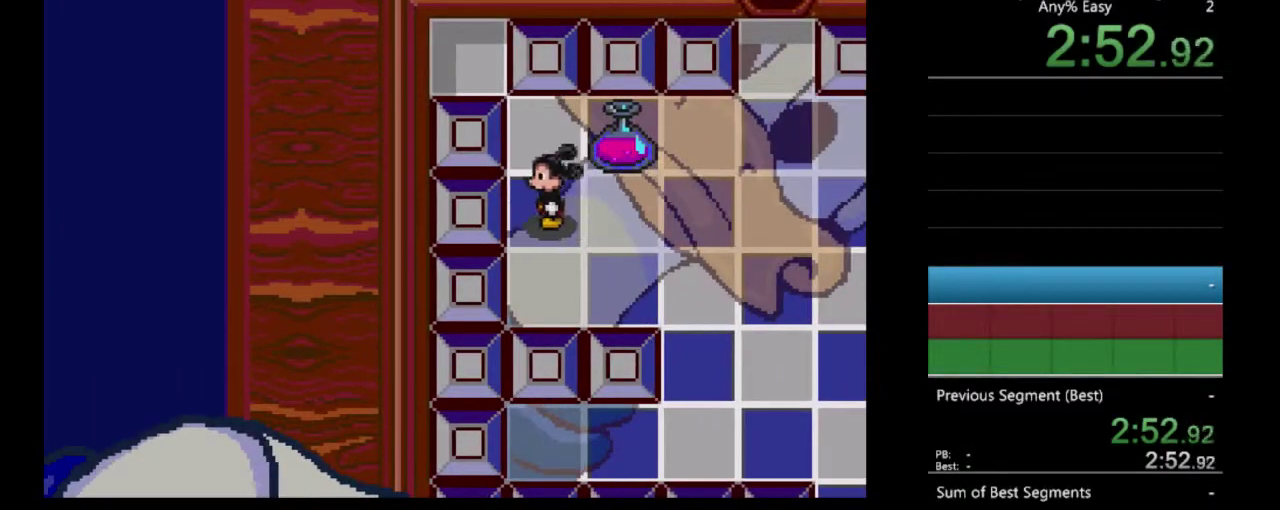
{"buttons": ["DPAD_RIGHT"], "events": [[300, "DPAD_RIGHT", "down"], [300, "DPAD_UP", "up"]]}
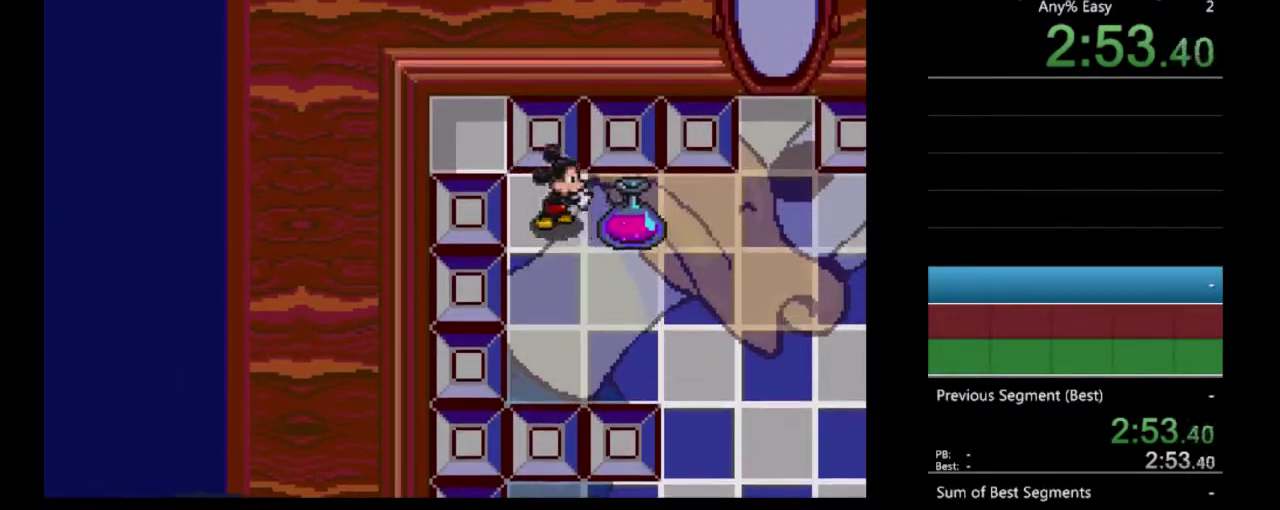
{"buttons": ["DPAD_RIGHT"], "events": []}
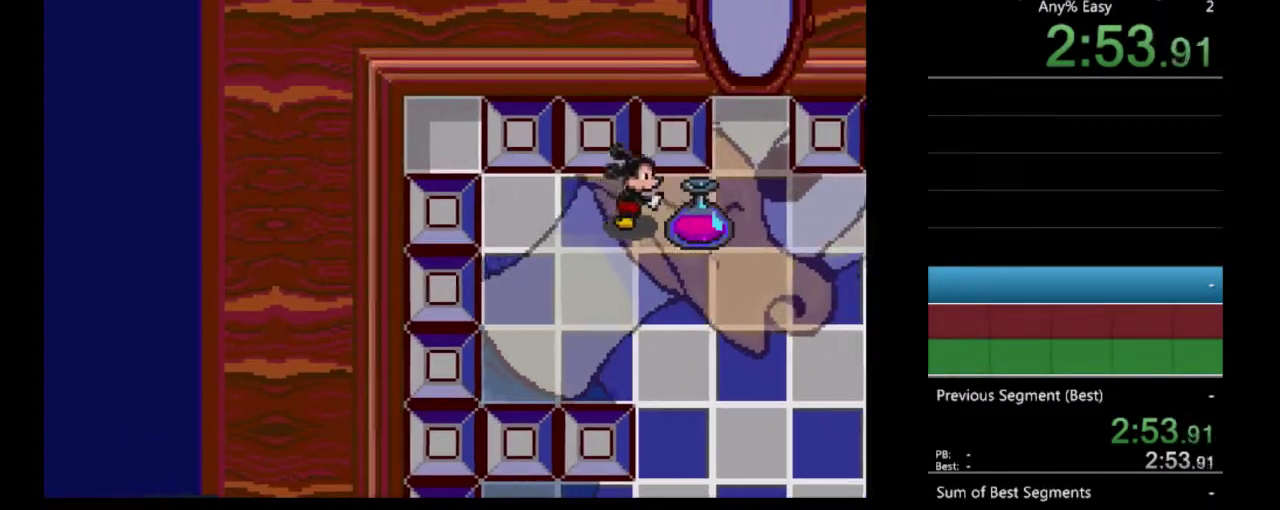
{"buttons": [], "events": [[100, "DPAD_RIGHT", "up"]]}
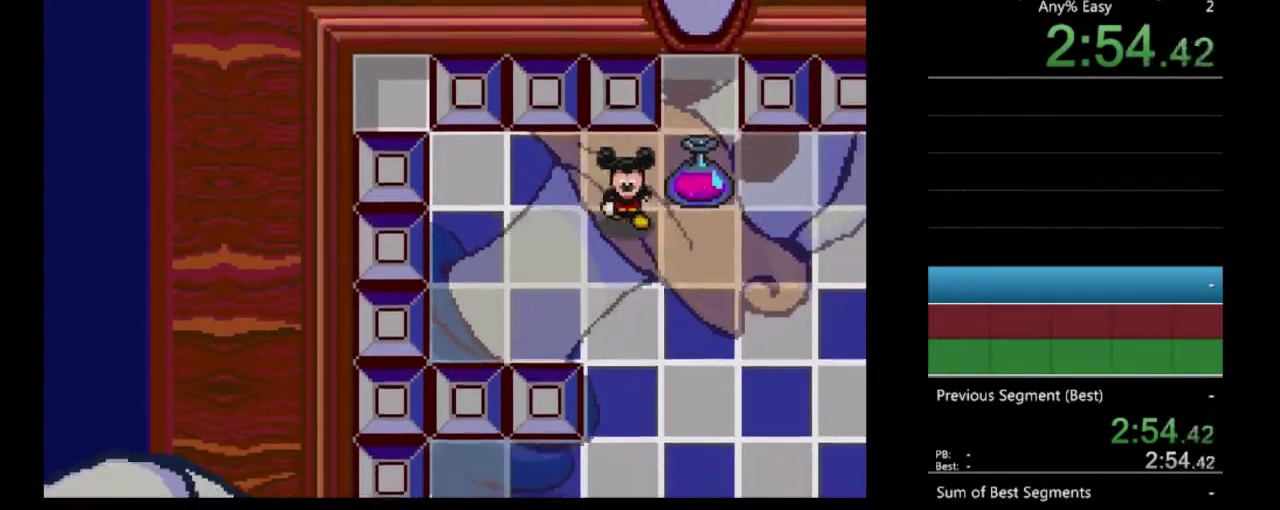
{"buttons": ["DPAD_UP"], "events": [[67, "DPAD_RIGHT", "down"], [500, "DPAD_RIGHT", "up"], [500, "DPAD_UP", "down"]]}
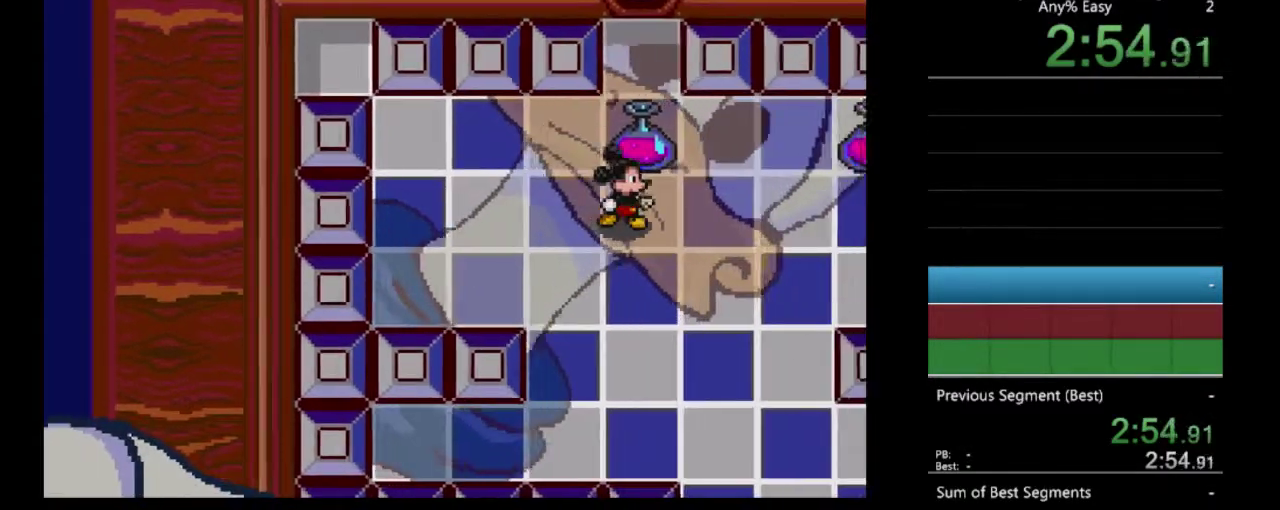
{"buttons": ["DPAD_UP"], "events": []}
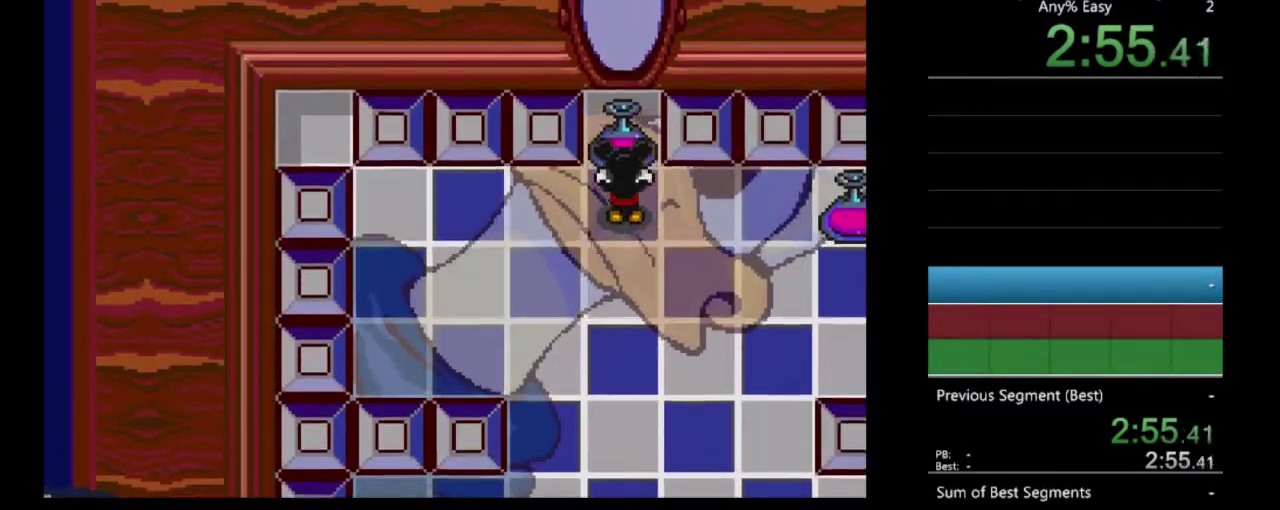
{"buttons": [], "events": [[33, "DPAD_UP", "up"]]}